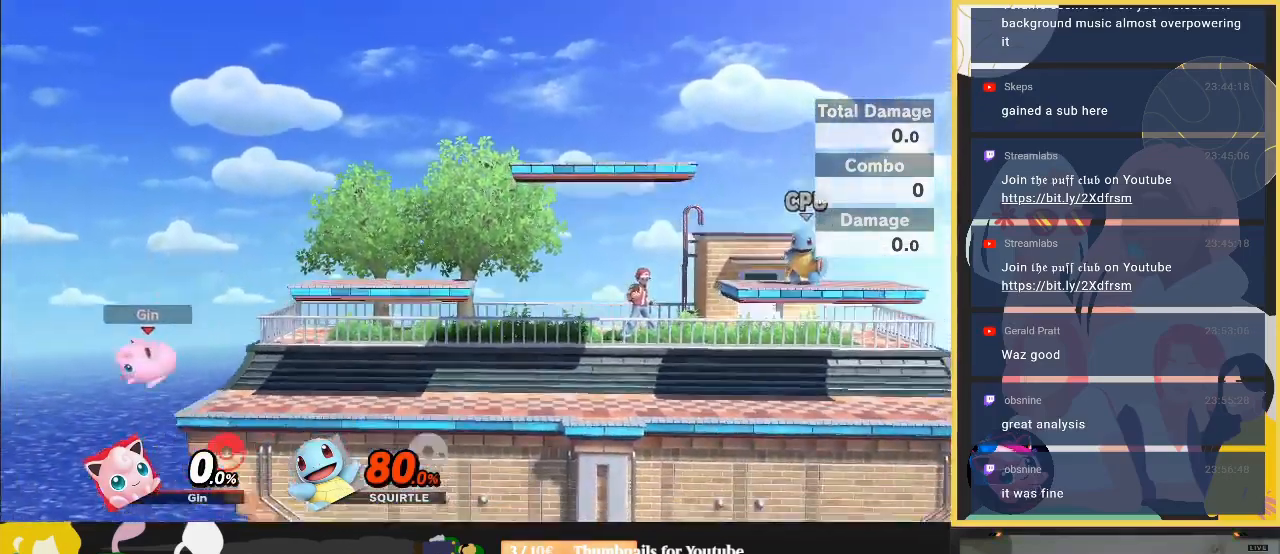
Gameplay with a controller (Nintendo layout); each line is a JSON object with the inputs held at the frame after it. "events" lists button and stick changes between this image and that frame as [ms after this image, input, new state], when the widget could be followed in between. Not read: L3 R3.
{"buttons": [], "left_stick": "right", "right_stick": "center", "events": [[33, "Y", "up"], [67, "A", "up"], [133, "A", "down"], [133, "left_stick", "left"], [267, "A", "up"], [267, "left_stick", "right"]]}
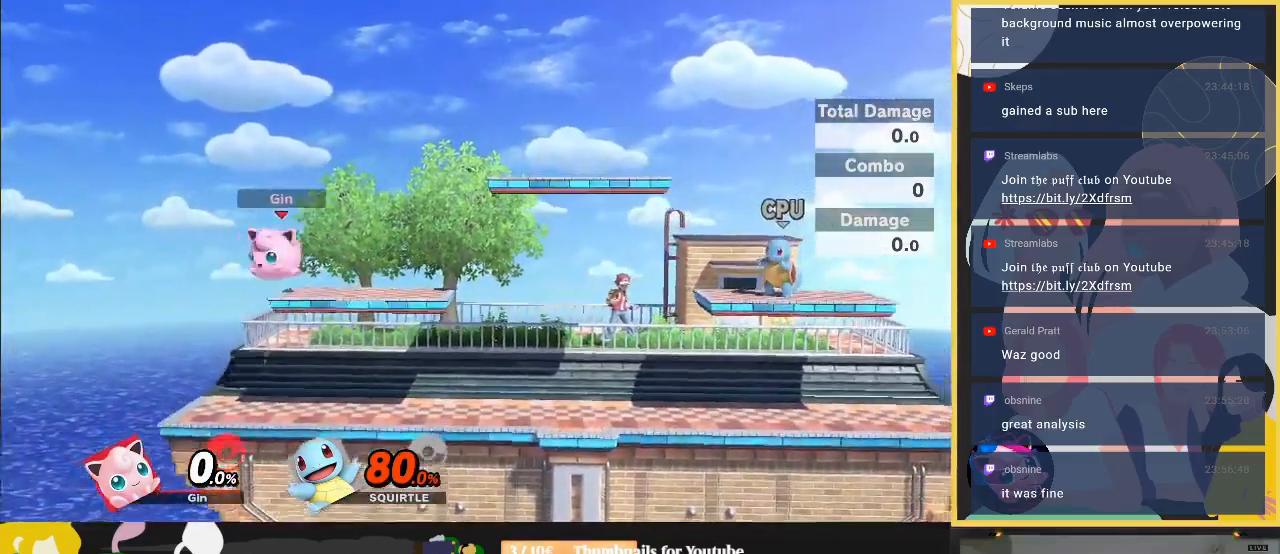
{"buttons": [], "left_stick": "right", "right_stick": "center", "events": [[433, "Y", "down"], [500, "Y", "up"]]}
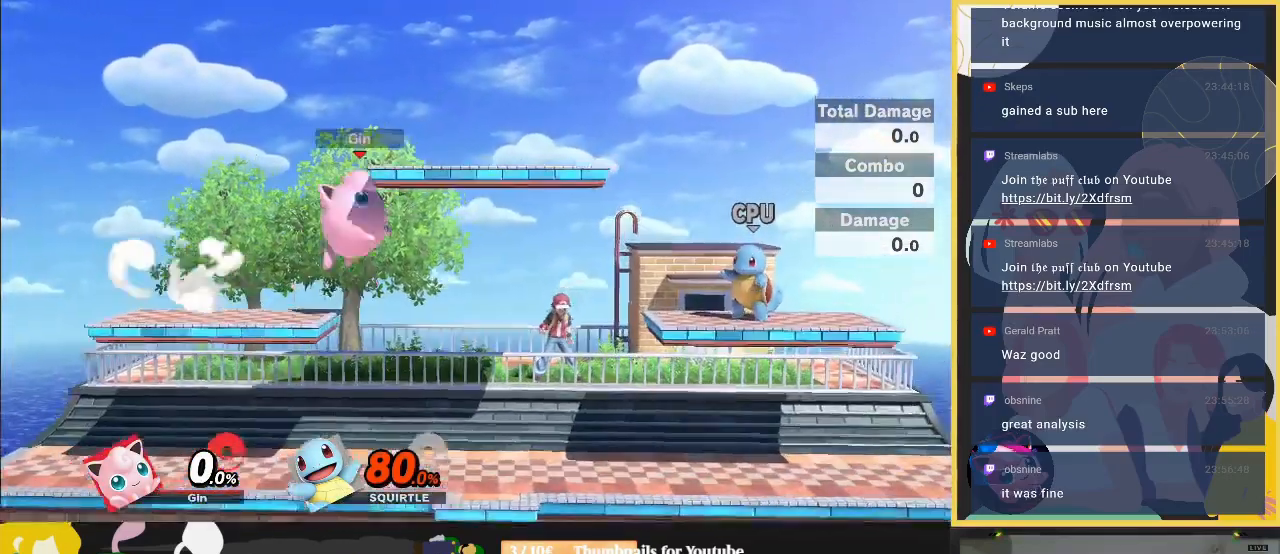
{"buttons": [], "left_stick": "center", "right_stick": "center", "events": [[133, "Y", "down"], [133, "left_stick", "down-left"], [233, "R1", "down"], [267, "left_stick", "center"], [300, "Y", "up"], [400, "R1", "up"]]}
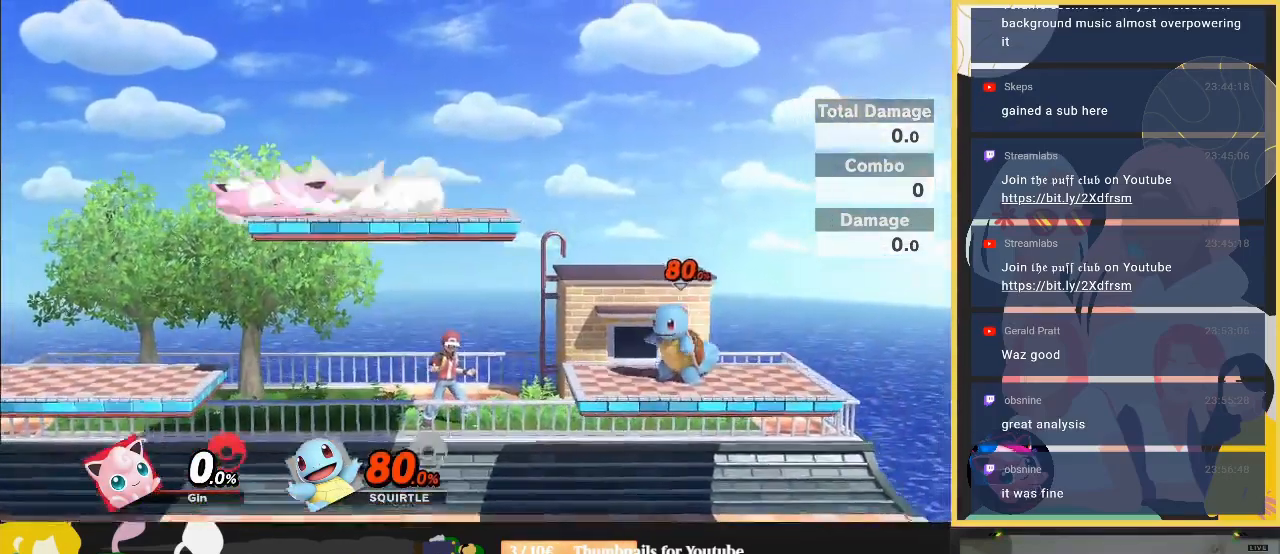
{"buttons": [], "left_stick": "left", "right_stick": "center", "events": [[33, "left_stick", "left"], [167, "left_stick", "down-left"], [233, "right_stick", "up"], [400, "left_stick", "left"], [400, "right_stick", "center"]]}
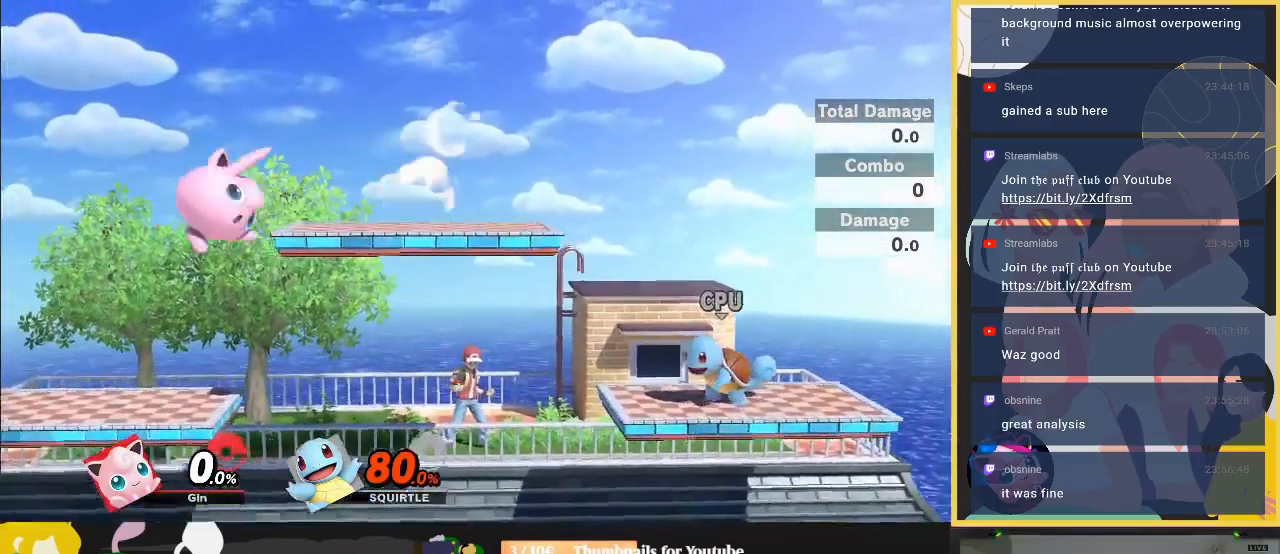
{"buttons": ["Z"], "left_stick": "up-right", "right_stick": "right", "events": [[100, "left_stick", "center"], [233, "left_stick", "left"], [400, "right_stick", "right"], [467, "Z", "down"], [500, "left_stick", "up-right"]]}
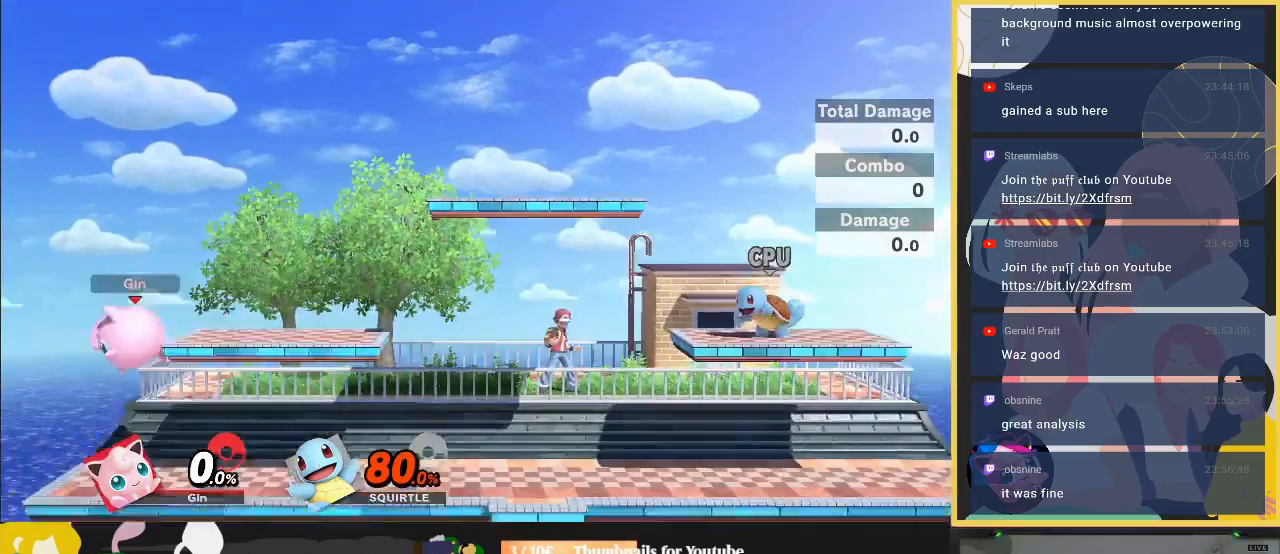
{"buttons": [], "left_stick": "up-right", "right_stick": "center", "events": [[100, "Z", "up"], [133, "right_stick", "center"]]}
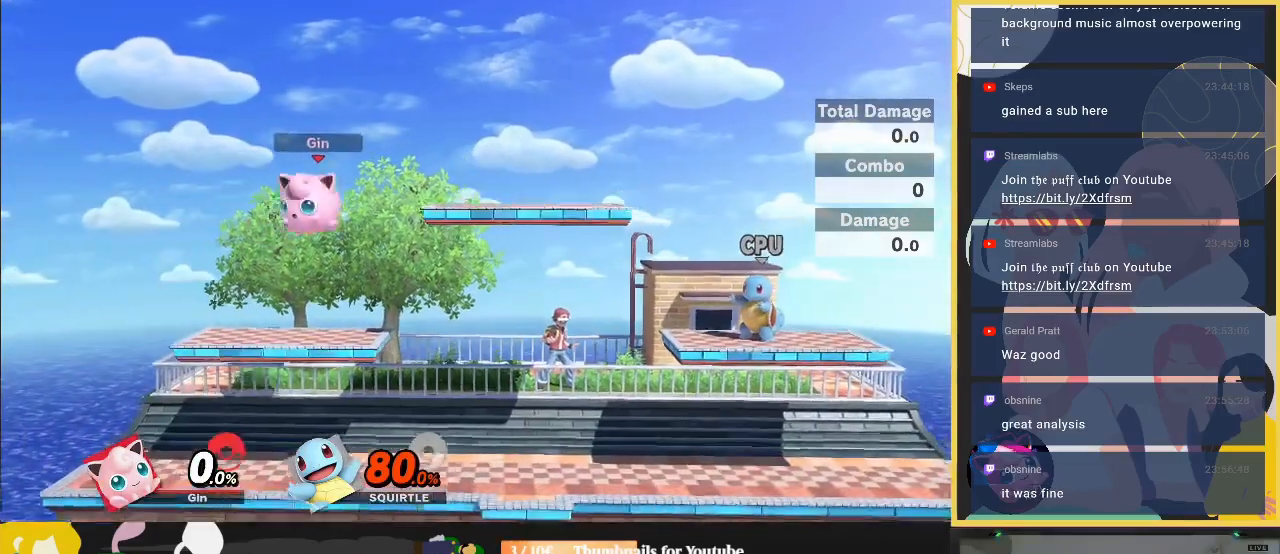
{"buttons": [], "left_stick": "down-left", "right_stick": "center", "events": [[67, "left_stick", "left"], [500, "left_stick", "down-left"]]}
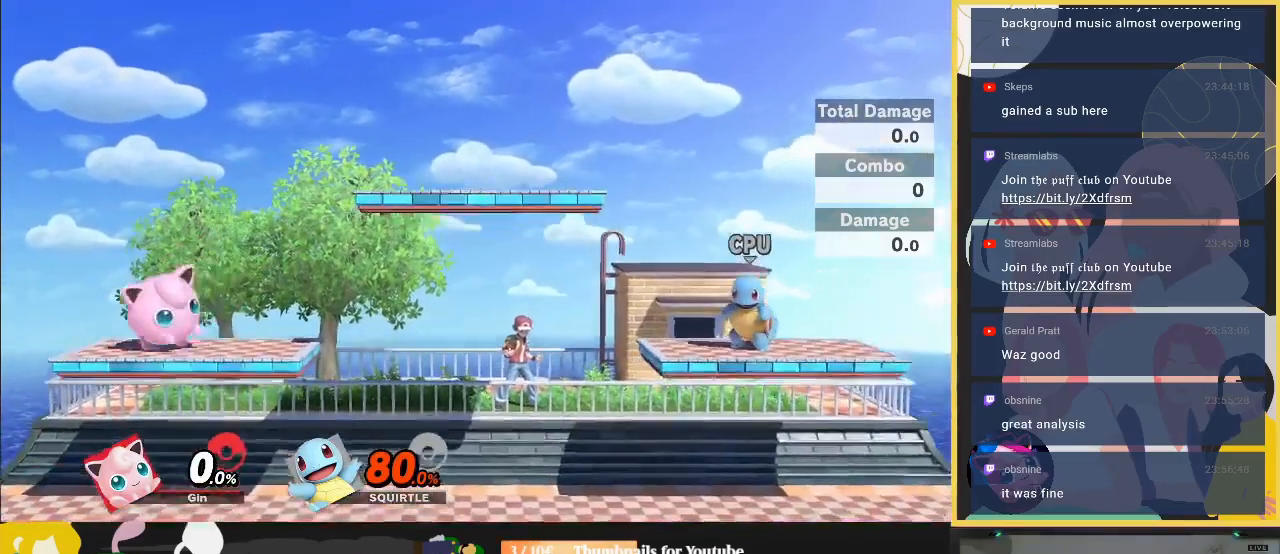
{"buttons": [], "left_stick": "left", "right_stick": "center", "events": [[67, "left_stick", "down"], [100, "right_stick", "right"], [267, "right_stick", "center"], [433, "left_stick", "left"]]}
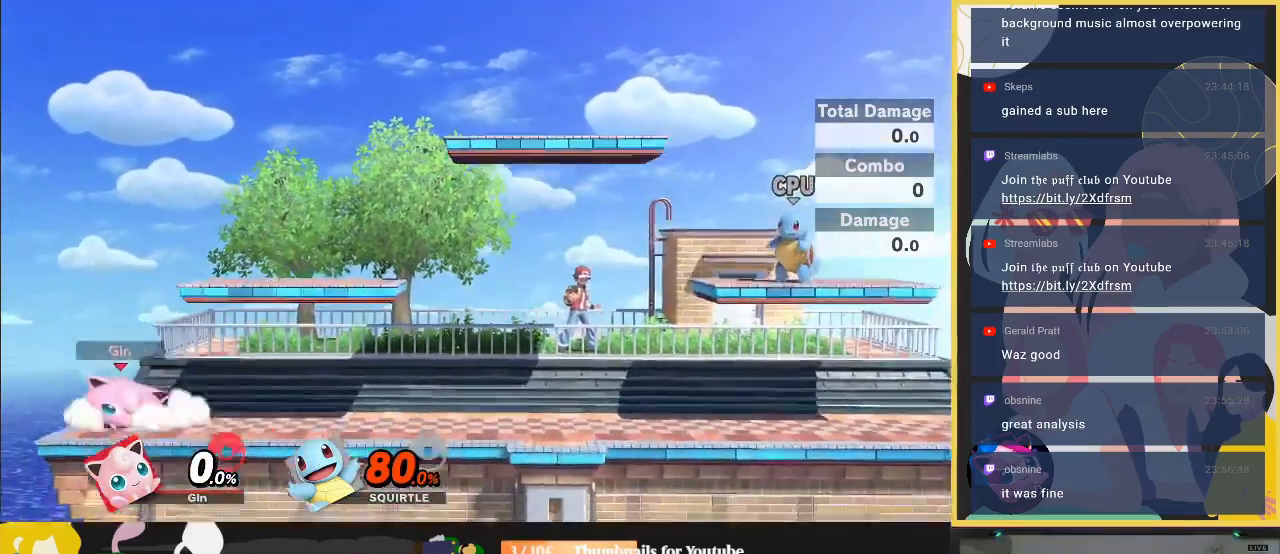
{"buttons": [], "left_stick": "center", "right_stick": "center", "events": [[200, "Y", "down"], [200, "left_stick", "down-right"], [233, "A", "down"], [233, "Y", "up"], [267, "left_stick", "right"], [300, "A", "up"], [400, "left_stick", "center"]]}
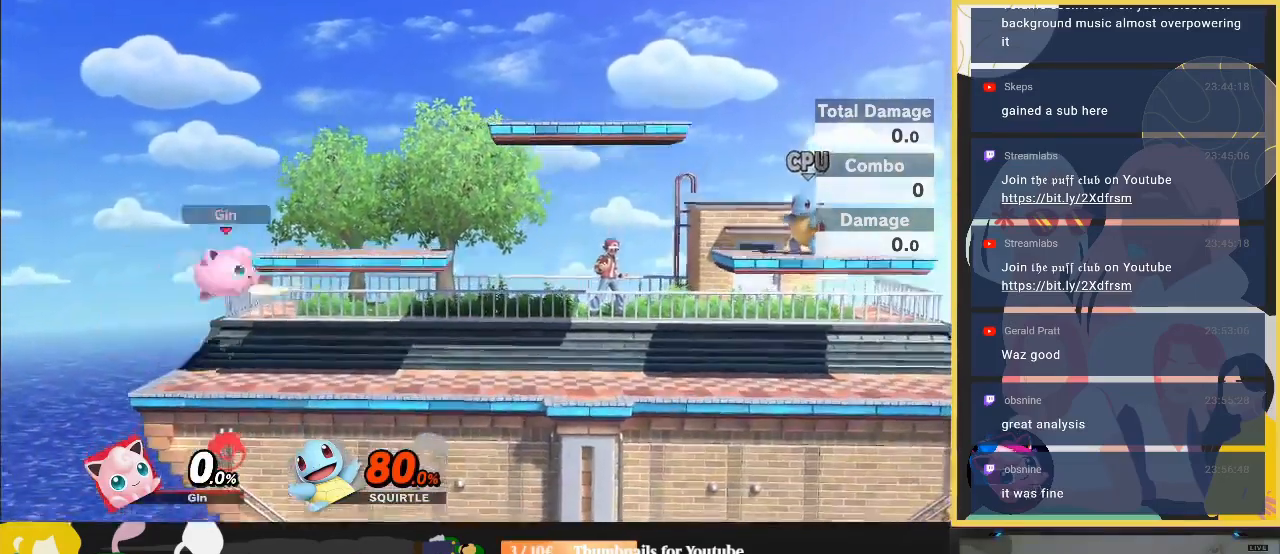
{"buttons": ["R1"], "left_stick": "down-left", "right_stick": "center", "events": [[33, "left_stick", "right"], [333, "Y", "down"], [367, "R1", "down"], [367, "left_stick", "down-left"], [467, "Y", "up"]]}
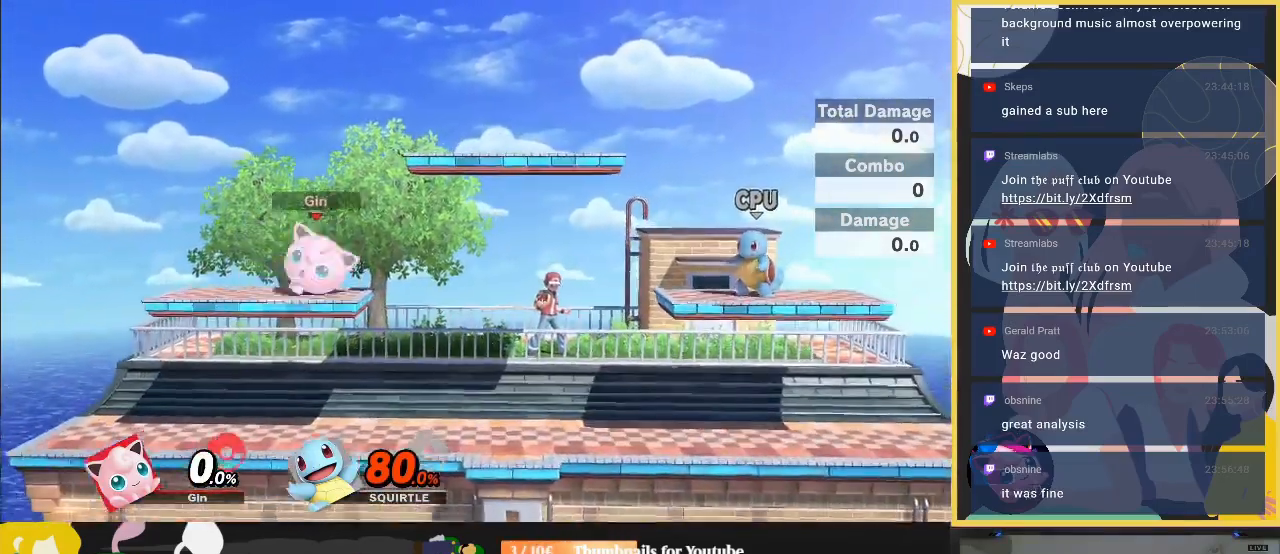
{"buttons": [], "left_stick": "down", "right_stick": "up", "events": [[33, "R1", "up"], [67, "left_stick", "center"], [233, "left_stick", "left"], [400, "left_stick", "down"], [400, "right_stick", "up"]]}
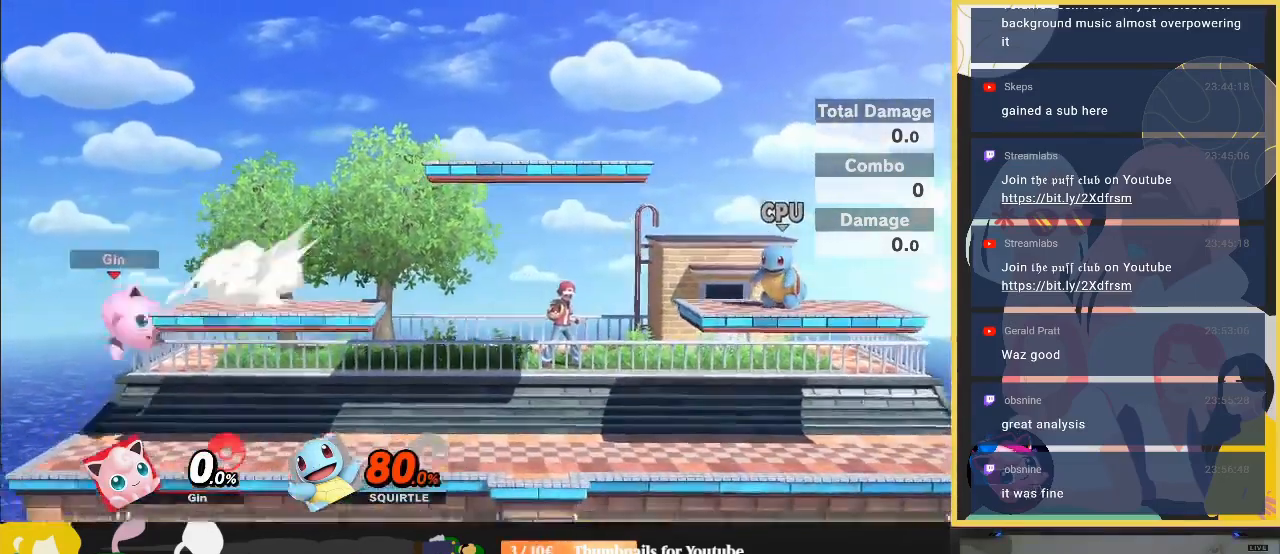
{"buttons": [], "left_stick": "right", "right_stick": "center", "events": [[33, "right_stick", "center"], [67, "left_stick", "down-left"], [267, "left_stick", "left"], [400, "A", "down"], [400, "Y", "down"], [400, "left_stick", "right"], [433, "Y", "up"], [500, "A", "up"]]}
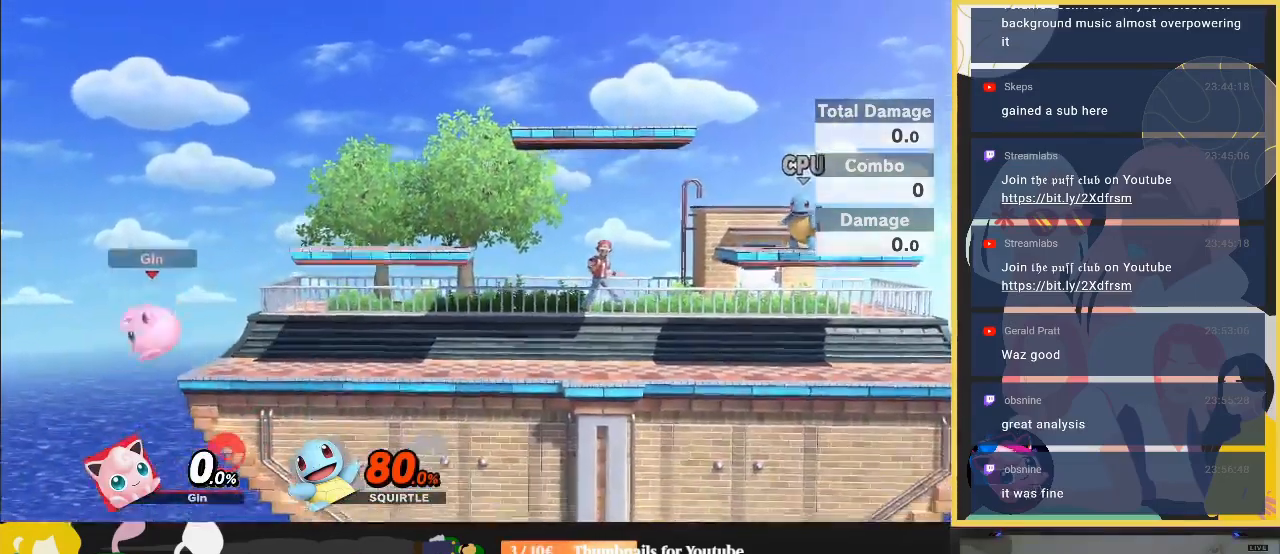
{"buttons": [], "left_stick": "down-right", "right_stick": "center", "events": [[33, "left_stick", "left"], [300, "left_stick", "up-right"], [467, "left_stick", "down-right"]]}
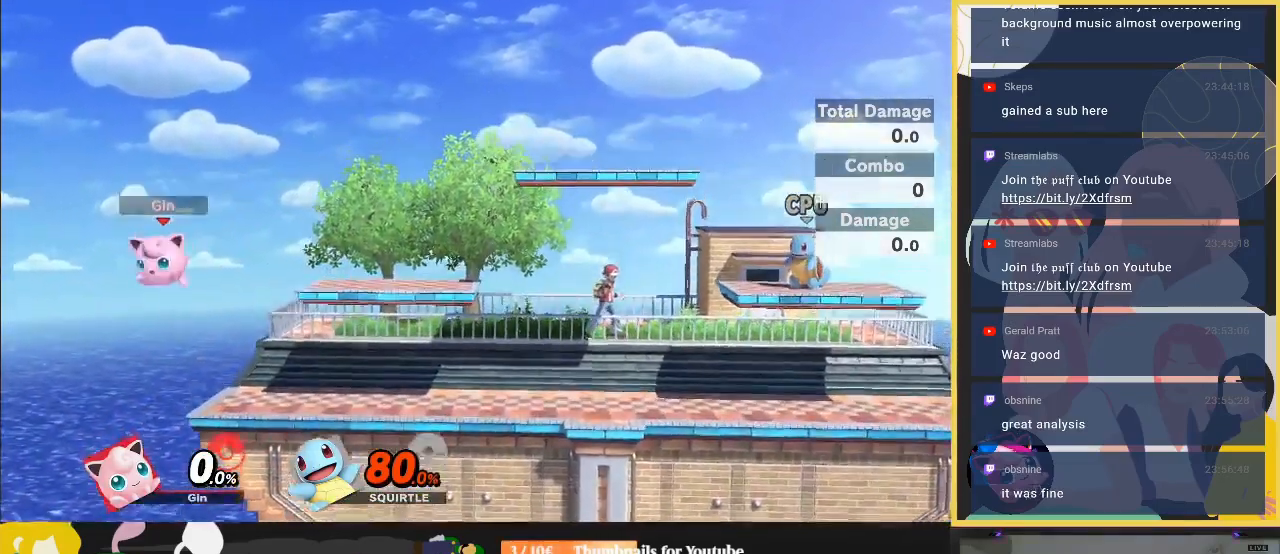
{"buttons": [], "left_stick": "left", "right_stick": "center", "events": [[233, "left_stick", "left"]]}
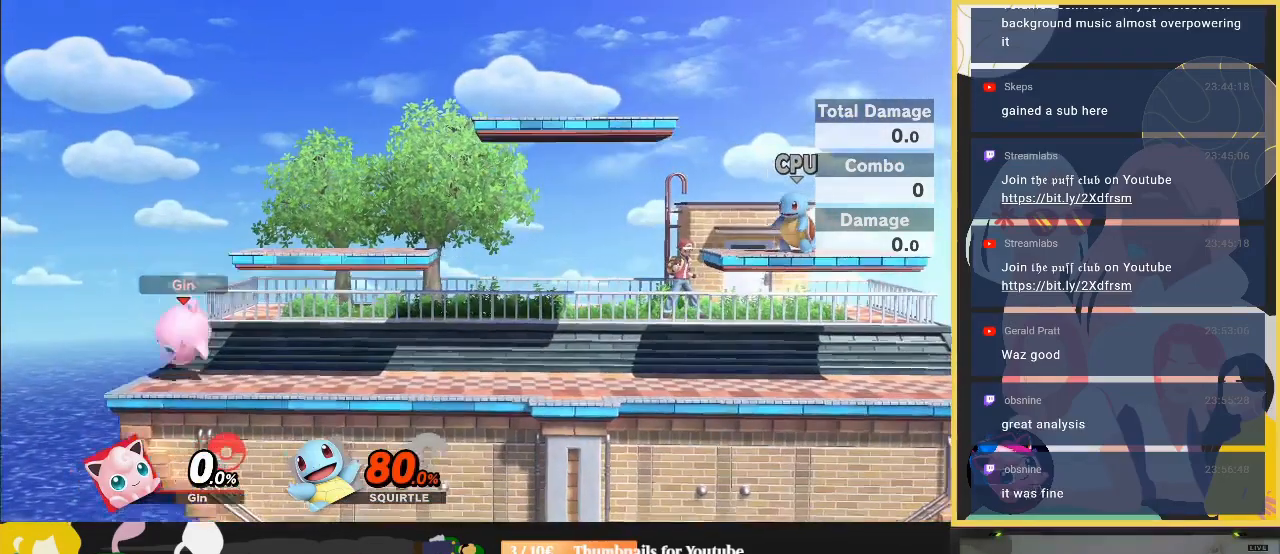
{"buttons": ["L1", "R1"], "left_stick": "center", "right_stick": "center", "events": [[200, "L1", "down"], [200, "R1", "down"], [200, "left_stick", "center"]]}
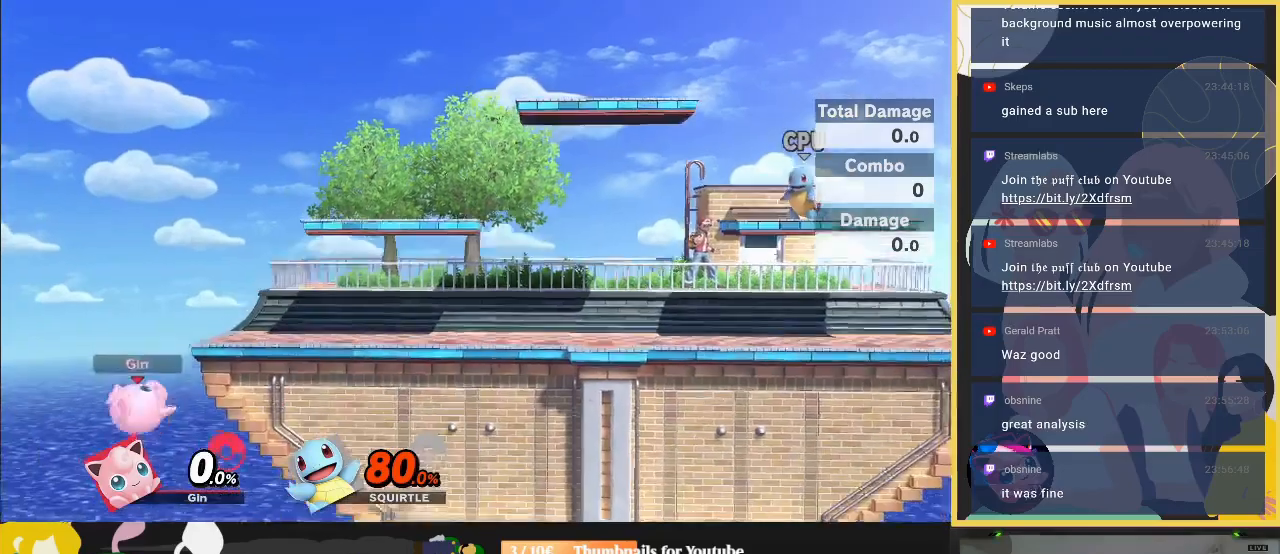
{"buttons": ["L1", "R1"], "left_stick": "center", "right_stick": "center", "events": []}
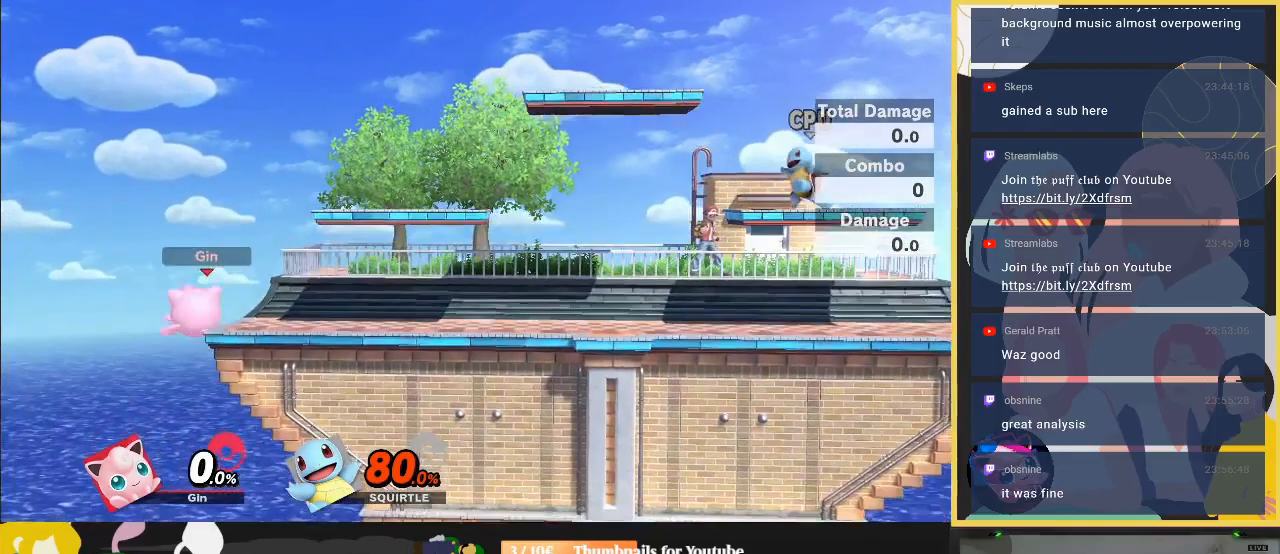
{"buttons": [], "left_stick": "up-right", "right_stick": "center", "events": [[33, "L1", "up"], [33, "R1", "up"], [33, "left_stick", "up-right"]]}
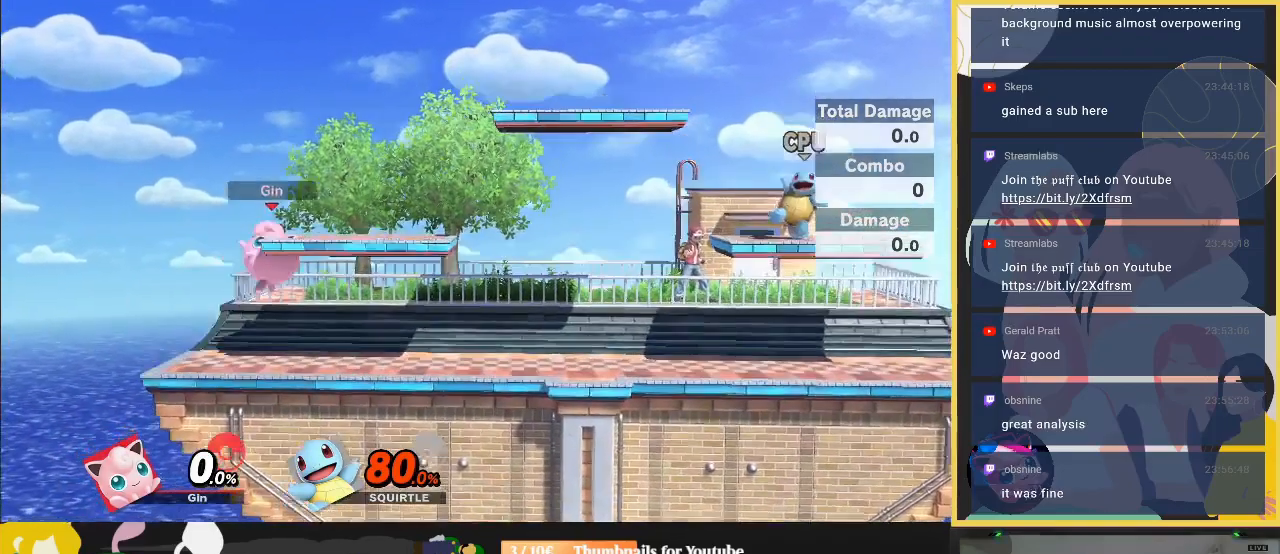
{"buttons": [], "left_stick": "up-right", "right_stick": "center", "events": []}
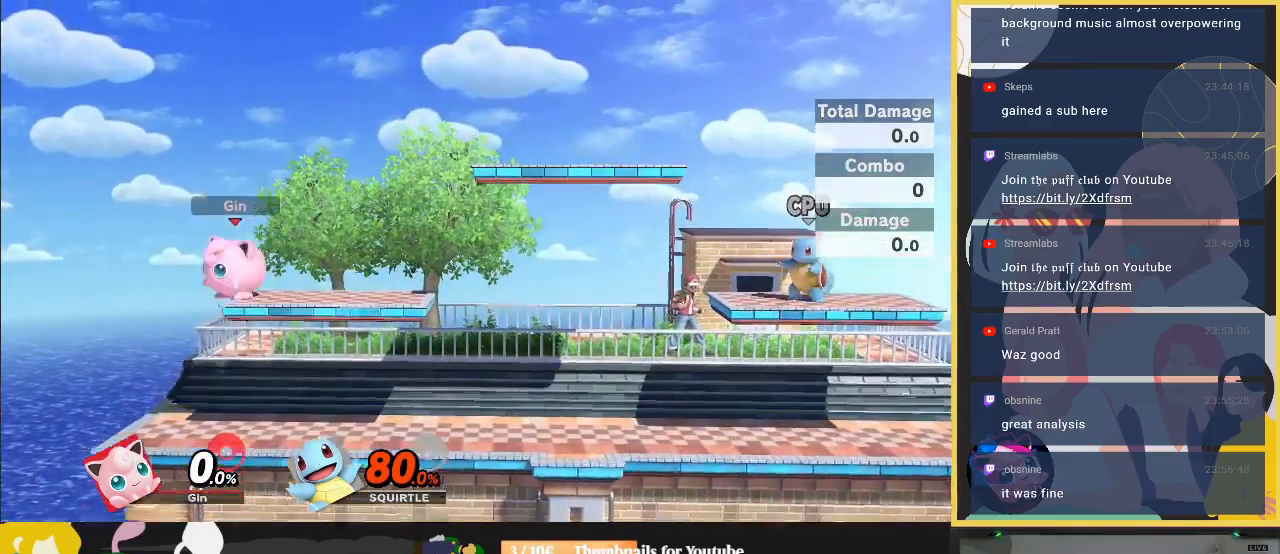
{"buttons": [], "left_stick": "up-right", "right_stick": "center", "events": []}
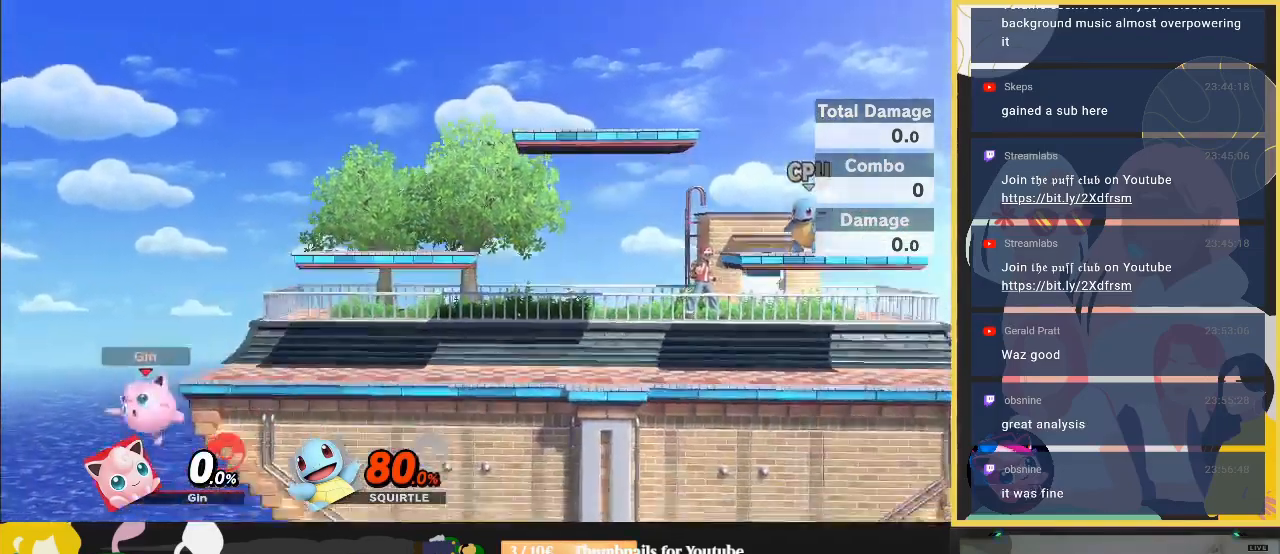
{"buttons": [], "left_stick": "up-right", "right_stick": "center", "events": []}
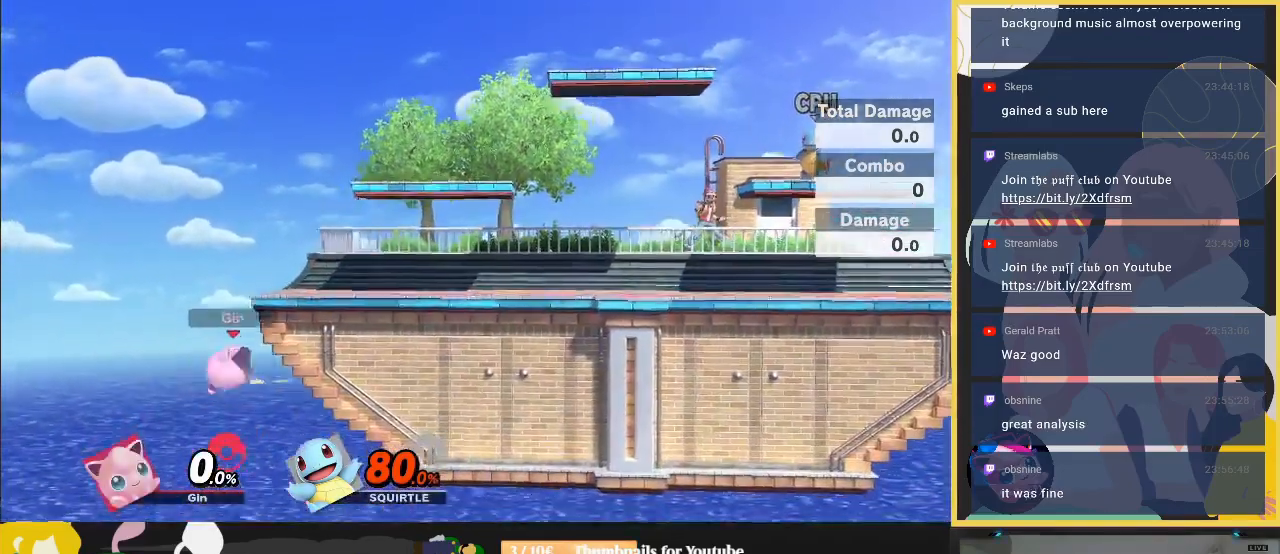
{"buttons": [], "left_stick": "up-right", "right_stick": "center", "events": []}
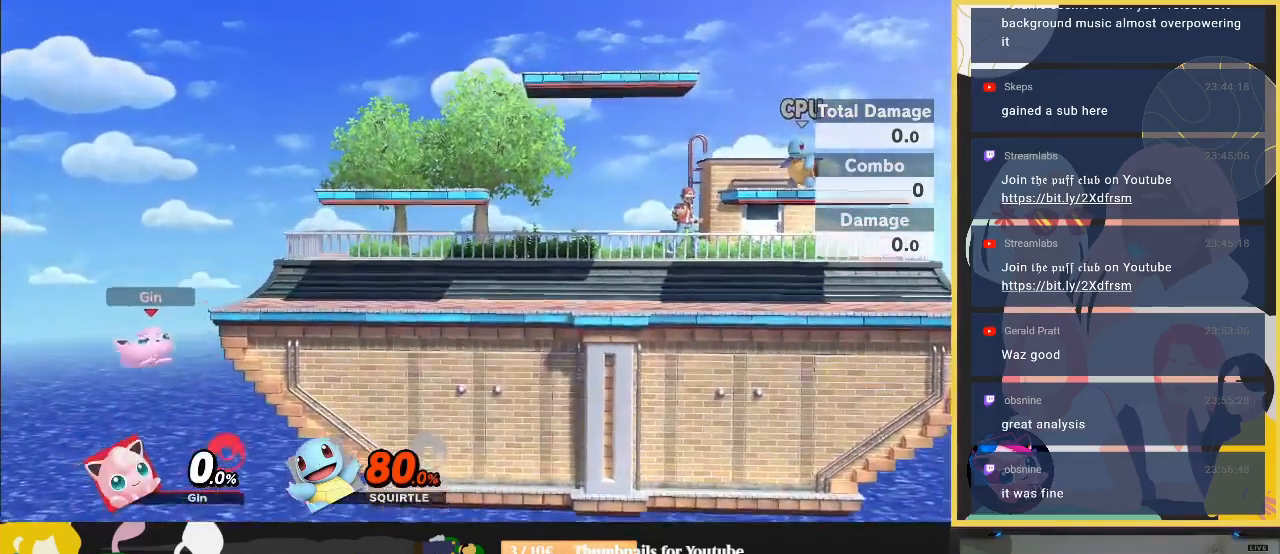
{"buttons": [], "left_stick": "up-right", "right_stick": "center", "events": []}
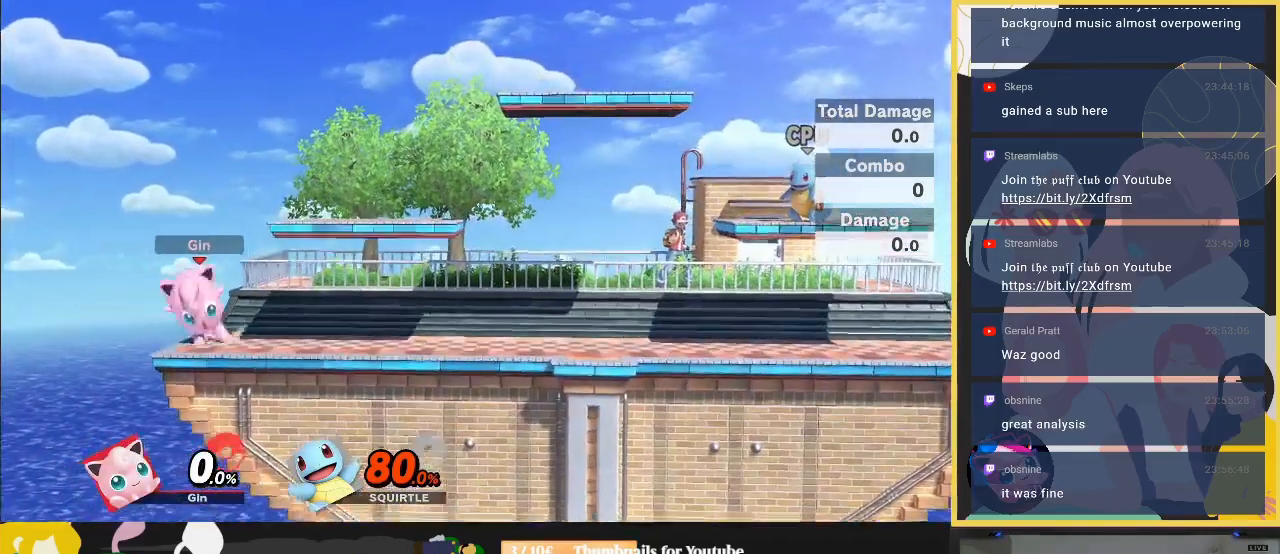
{"buttons": [], "left_stick": "up-right", "right_stick": "center", "events": []}
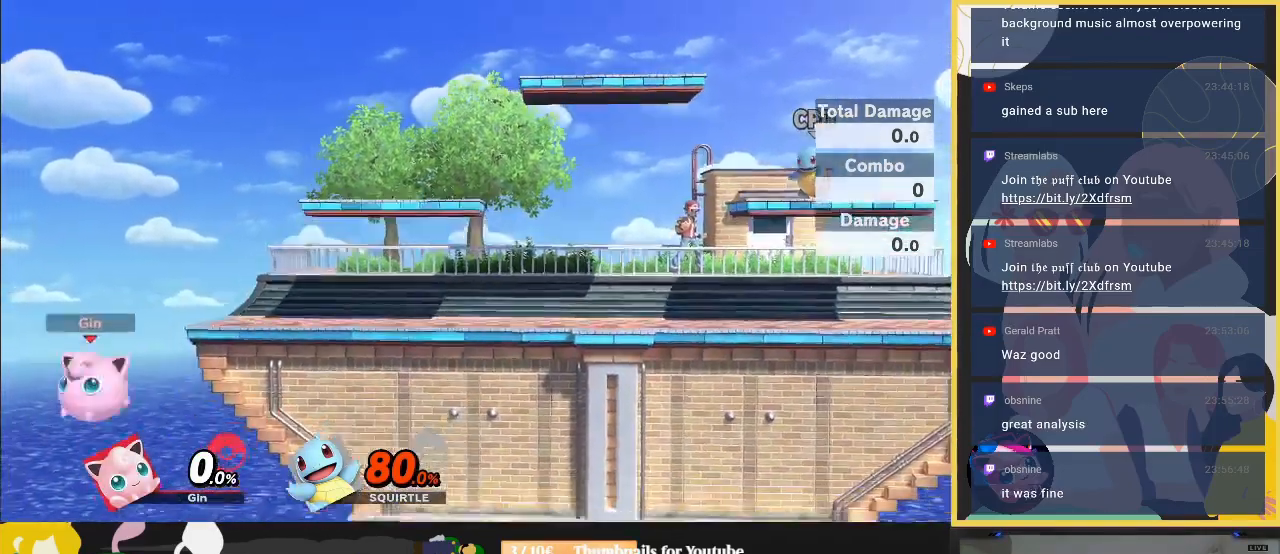
{"buttons": [], "left_stick": "up-right", "right_stick": "center", "events": []}
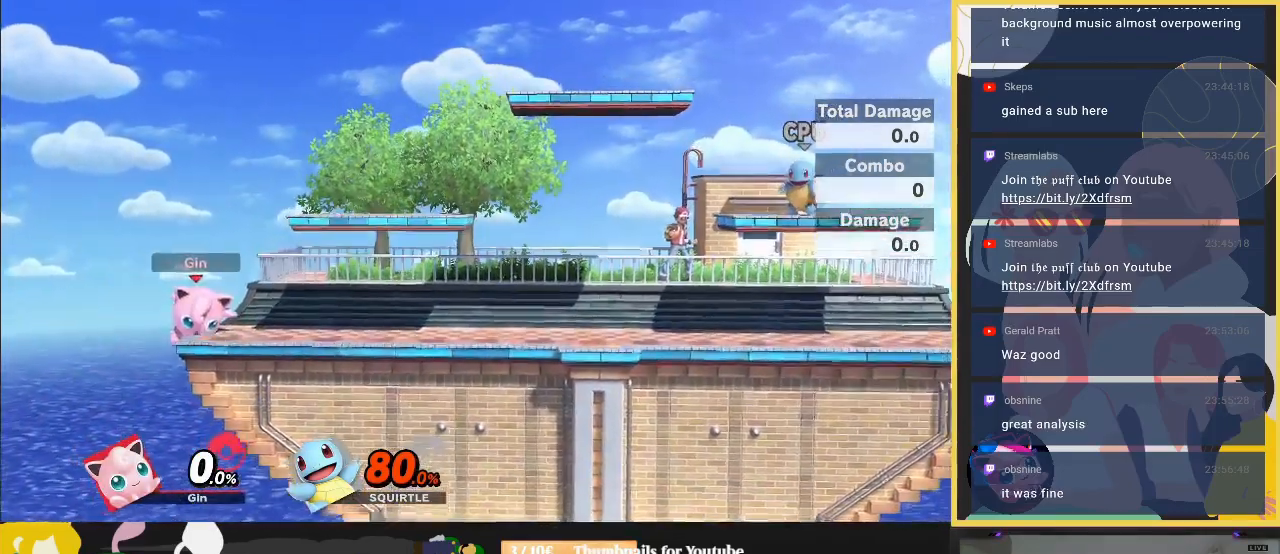
{"buttons": [], "left_stick": "up-right", "right_stick": "center", "events": []}
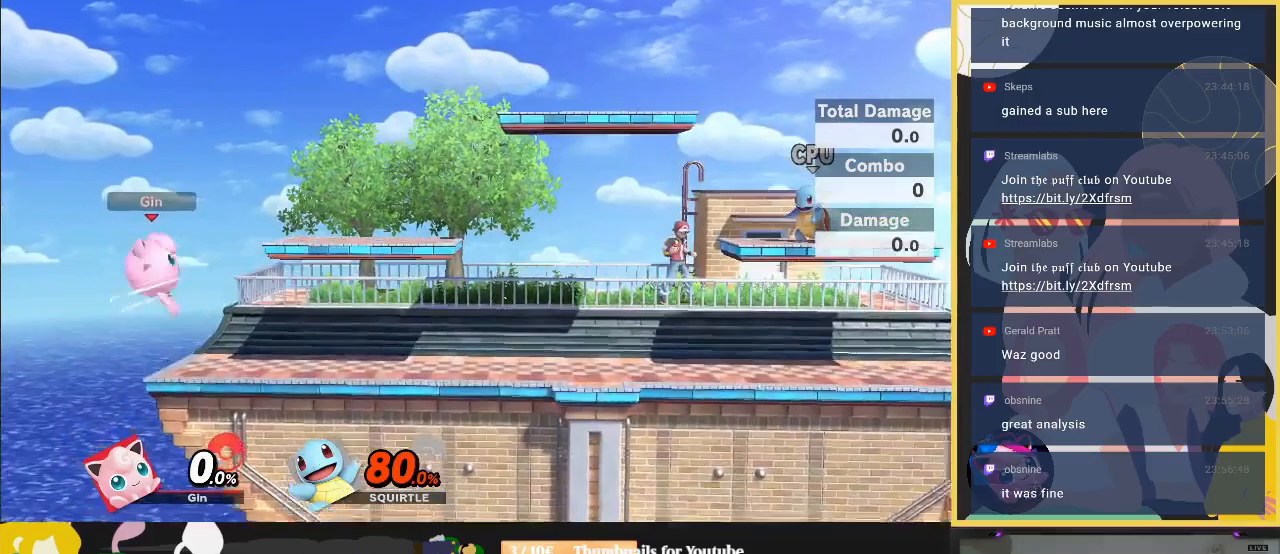
{"buttons": [], "left_stick": "up-right", "right_stick": "center", "events": []}
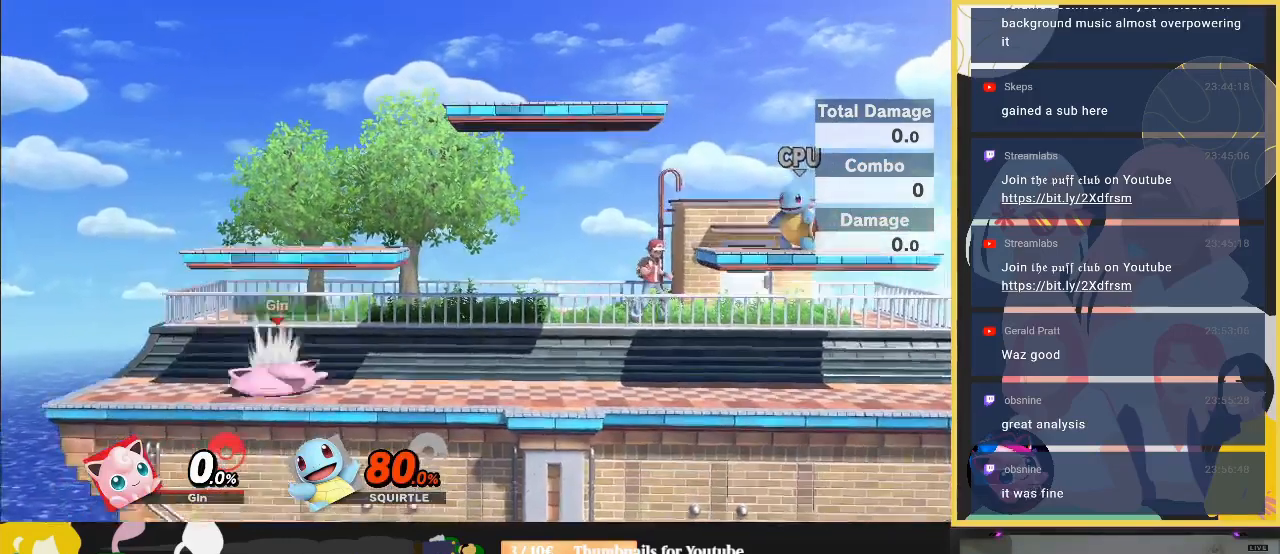
{"buttons": [], "left_stick": "up-right", "right_stick": "center", "events": []}
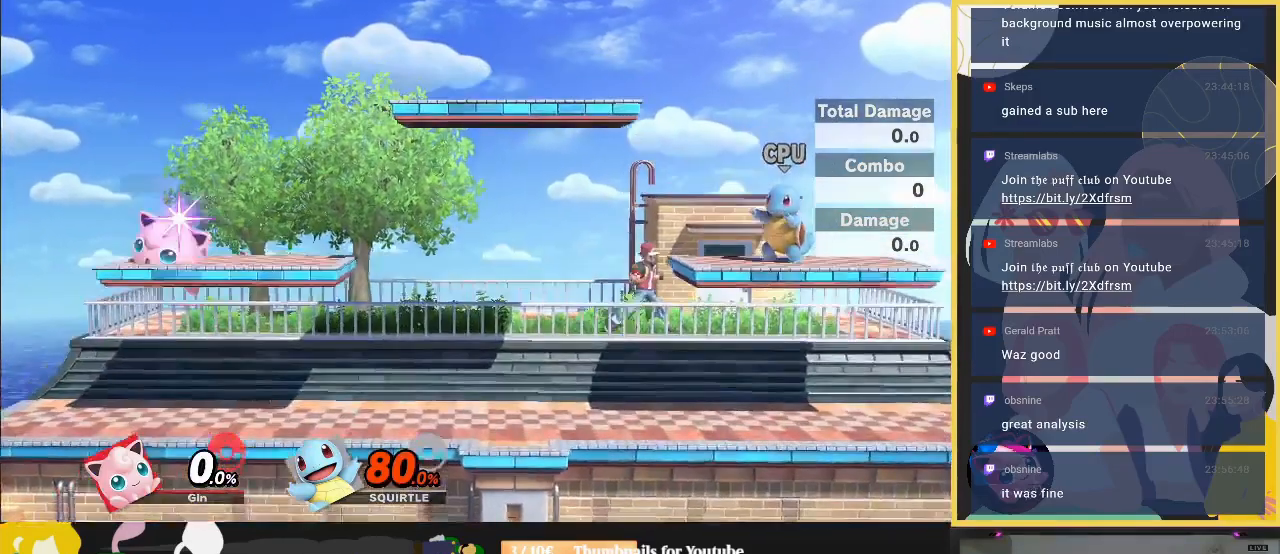
{"buttons": [], "left_stick": "up-right", "right_stick": "center", "events": []}
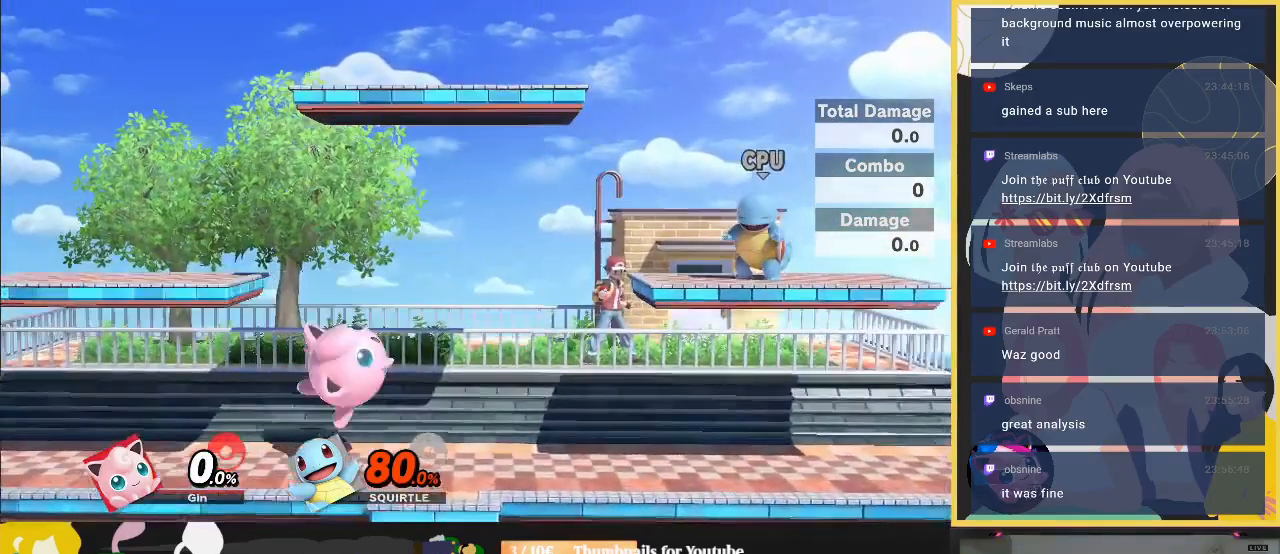
{"buttons": [], "left_stick": "up-right", "right_stick": "center", "events": []}
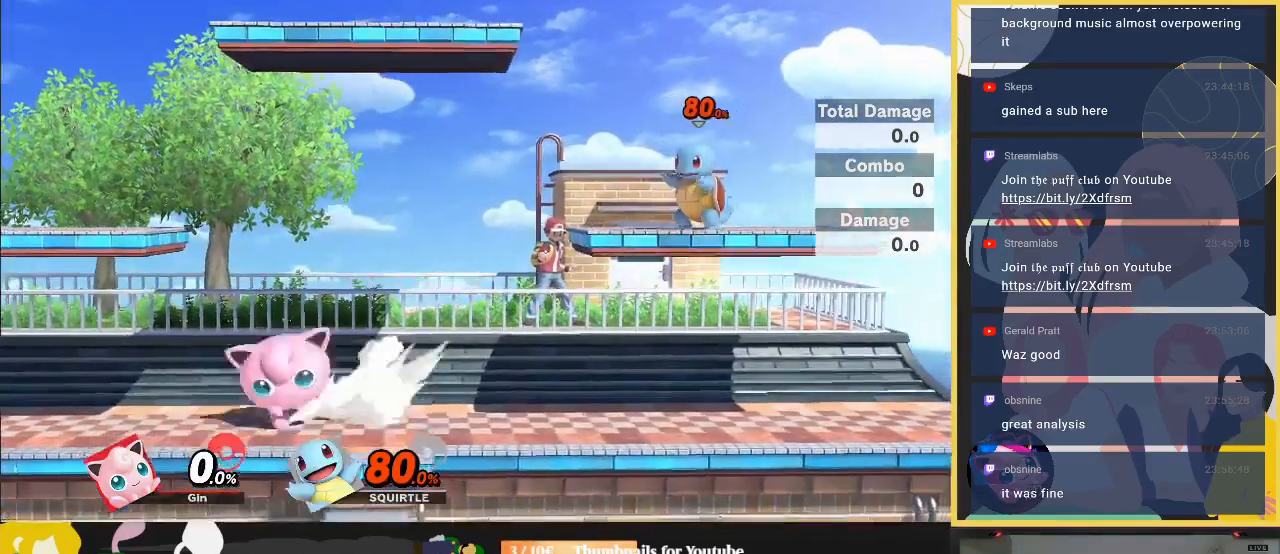
{"buttons": [], "left_stick": "up-right", "right_stick": "center", "events": []}
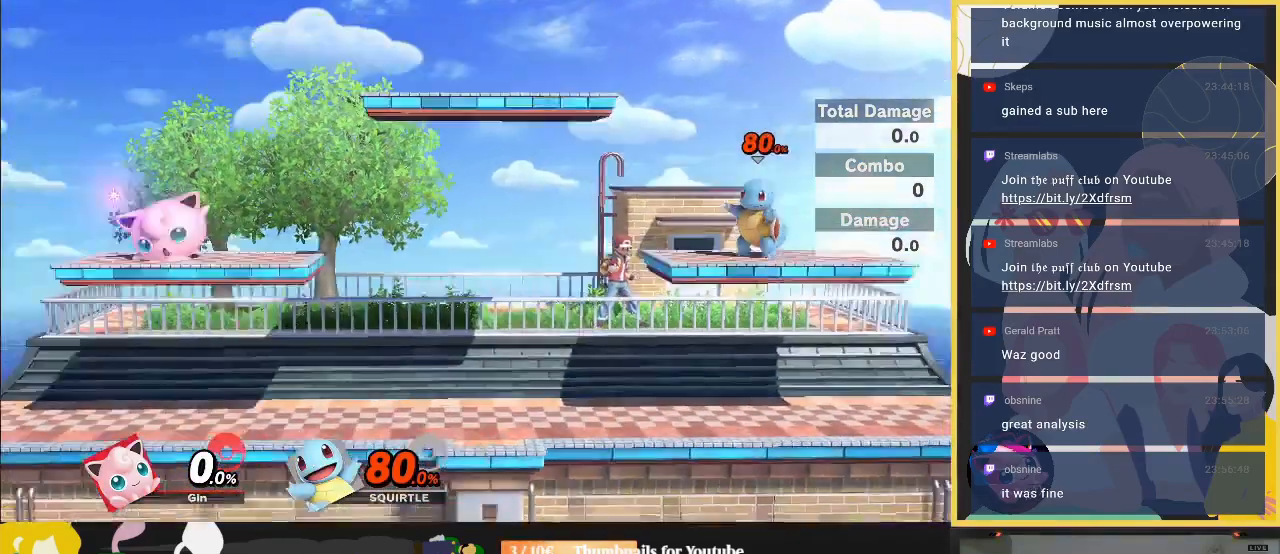
{"buttons": [], "left_stick": "up-right", "right_stick": "center", "events": []}